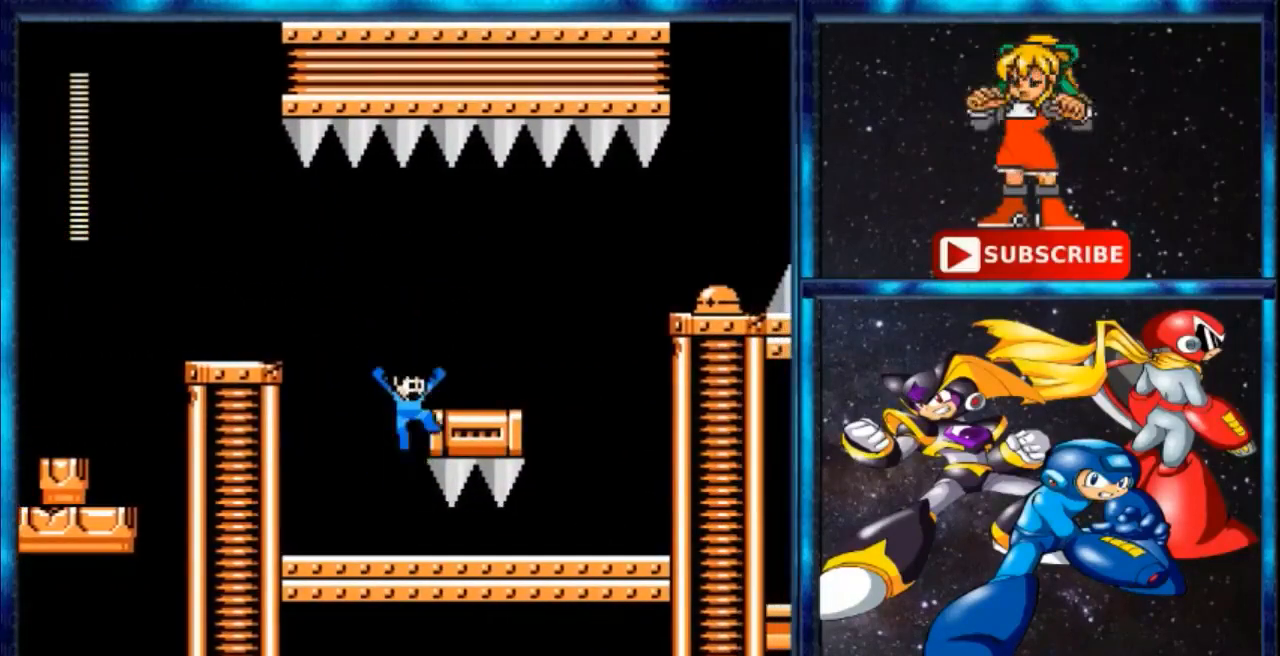
Gameplay with a controller; each line is a JSON object with the inputs held at the frame after it. "events" lists button and stick changes between this image and that frame as [ms after this image, input, new state], when the widget could be followed in between. Not read: DPAD_RIGHT L3 R3.
{"buttons": [], "events": [[300, "B", "up"]]}
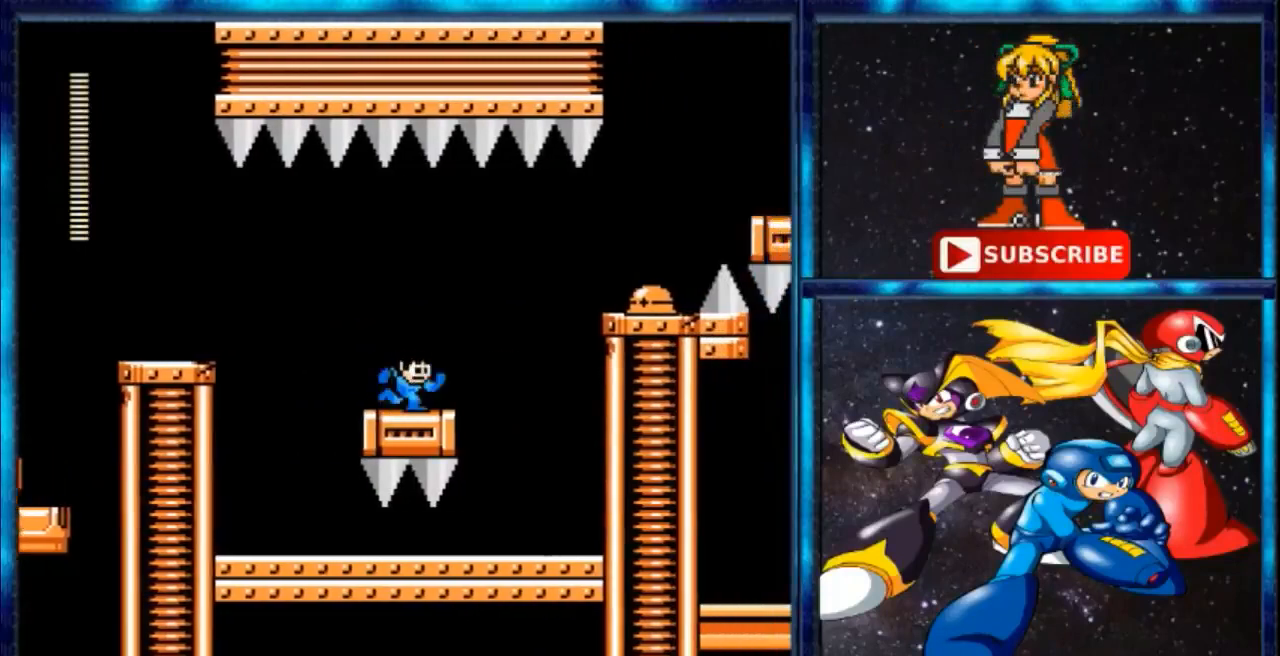
{"buttons": [], "events": [[267, "A", "down"], [334, "A", "up"]]}
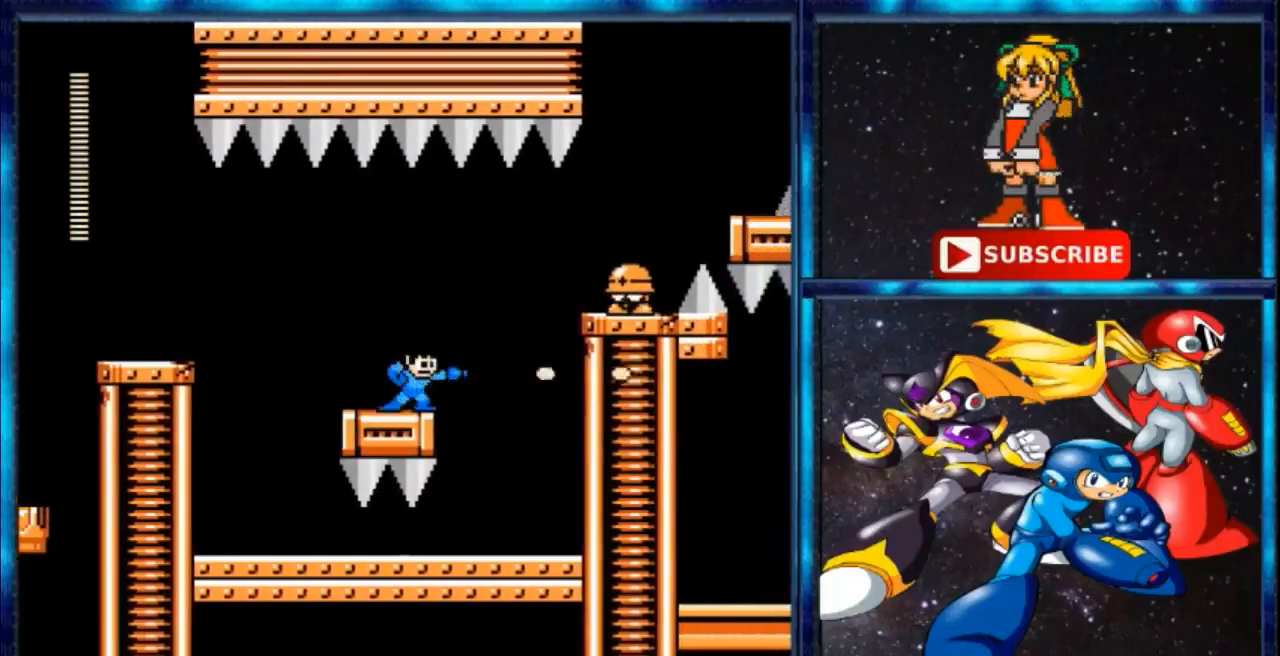
{"buttons": ["A"], "events": [[100, "B", "down"], [266, "B", "up"], [300, "A", "down"], [400, "A", "up"], [467, "A", "down"]]}
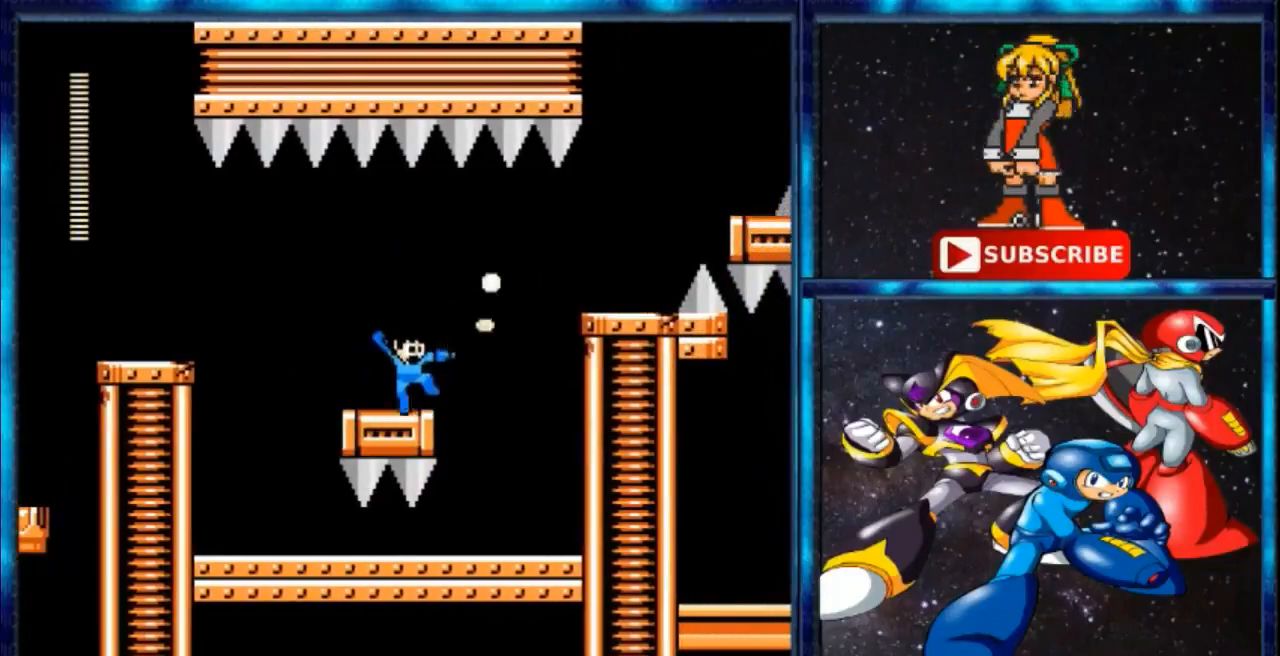
{"buttons": [], "events": [[133, "A", "up"]]}
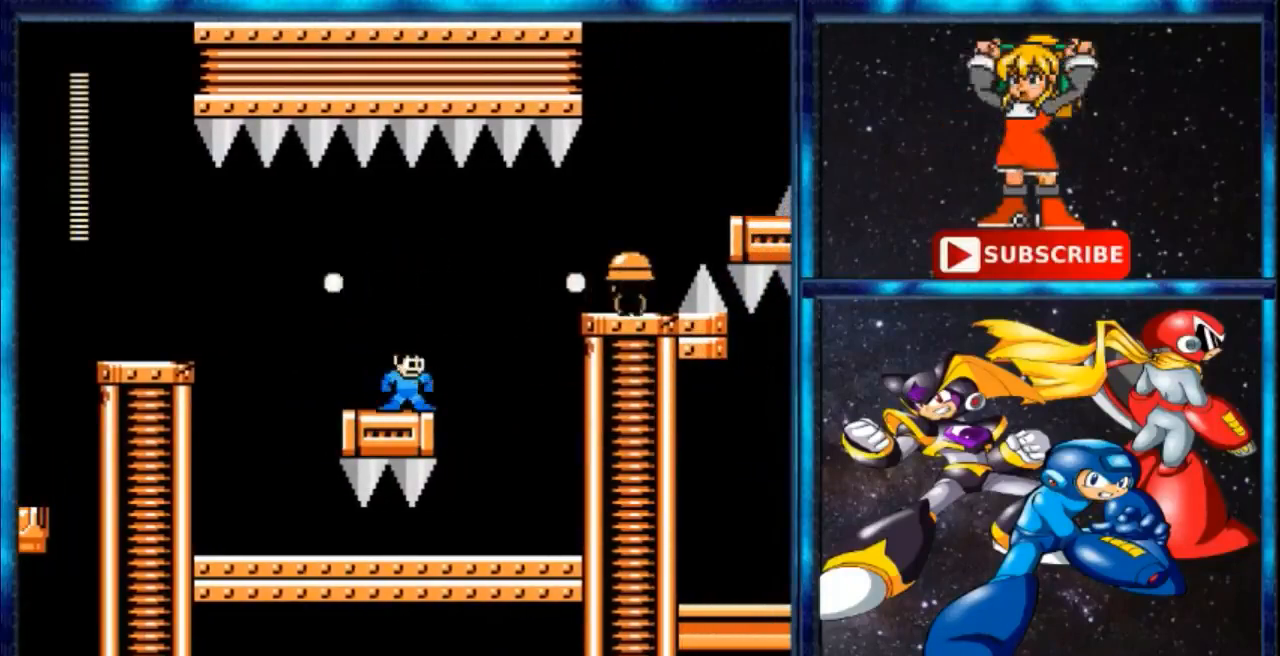
{"buttons": ["A"], "events": [[67, "B", "down"], [234, "A", "down"], [234, "B", "up"]]}
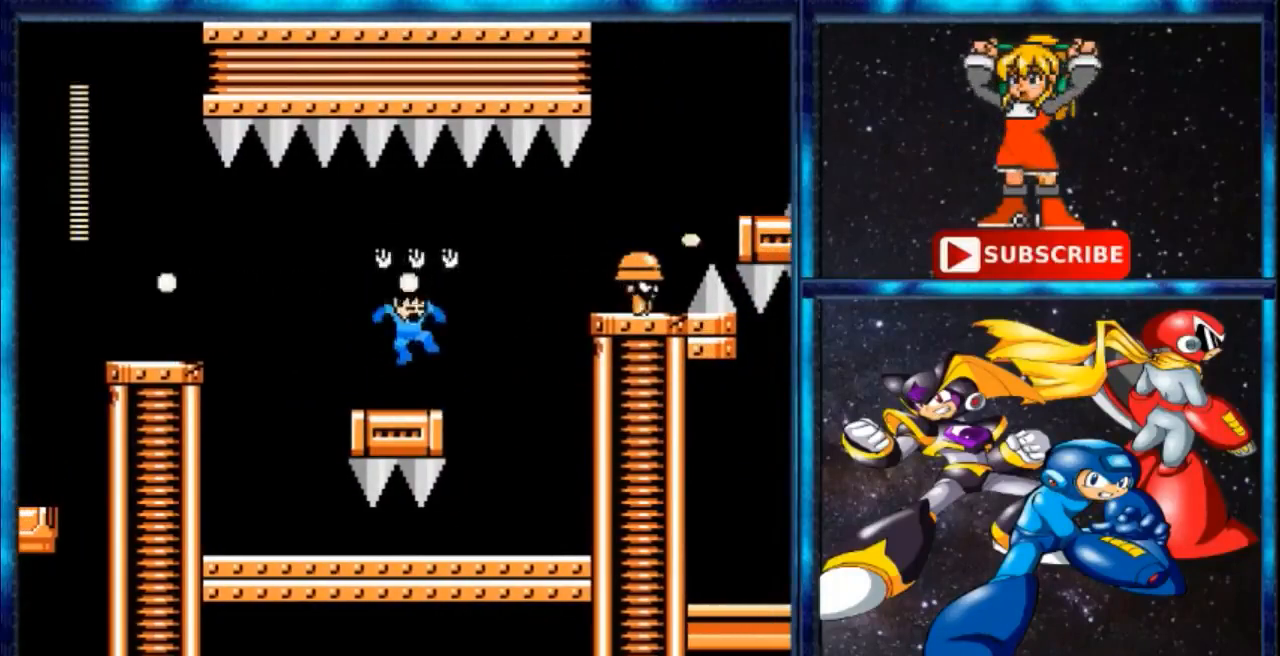
{"buttons": ["B"], "events": [[133, "A", "up"], [434, "B", "down"]]}
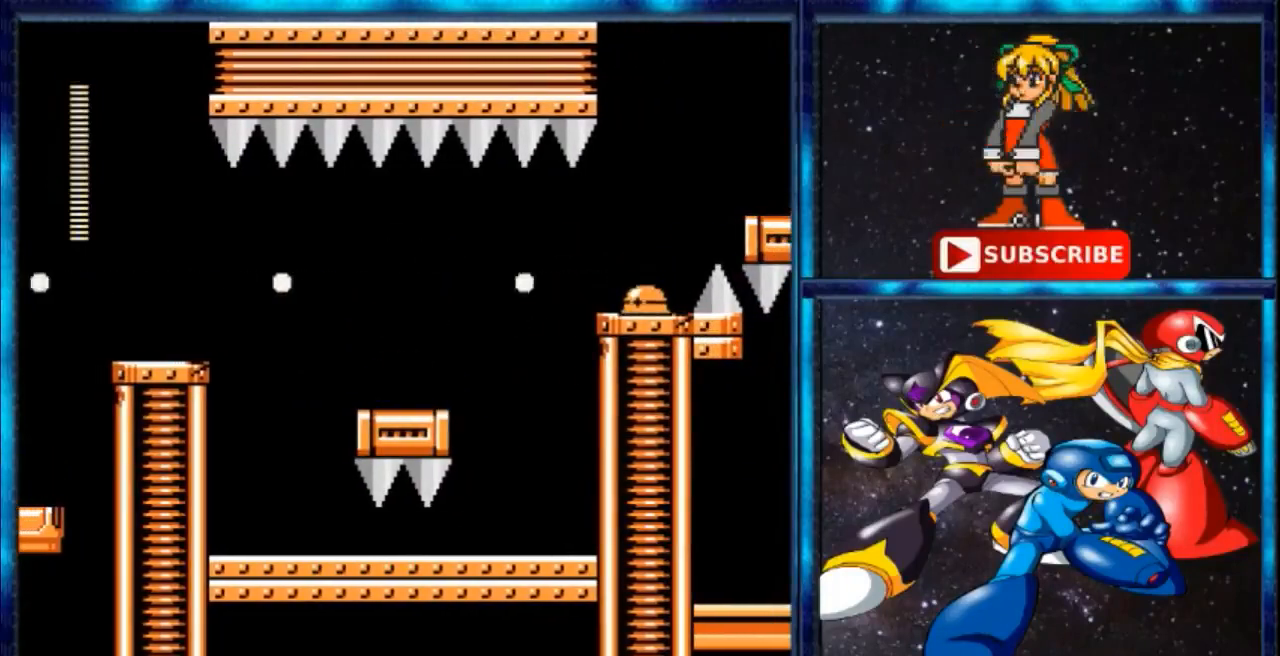
{"buttons": [], "events": [[66, "B", "up"], [133, "A", "down"], [467, "A", "up"]]}
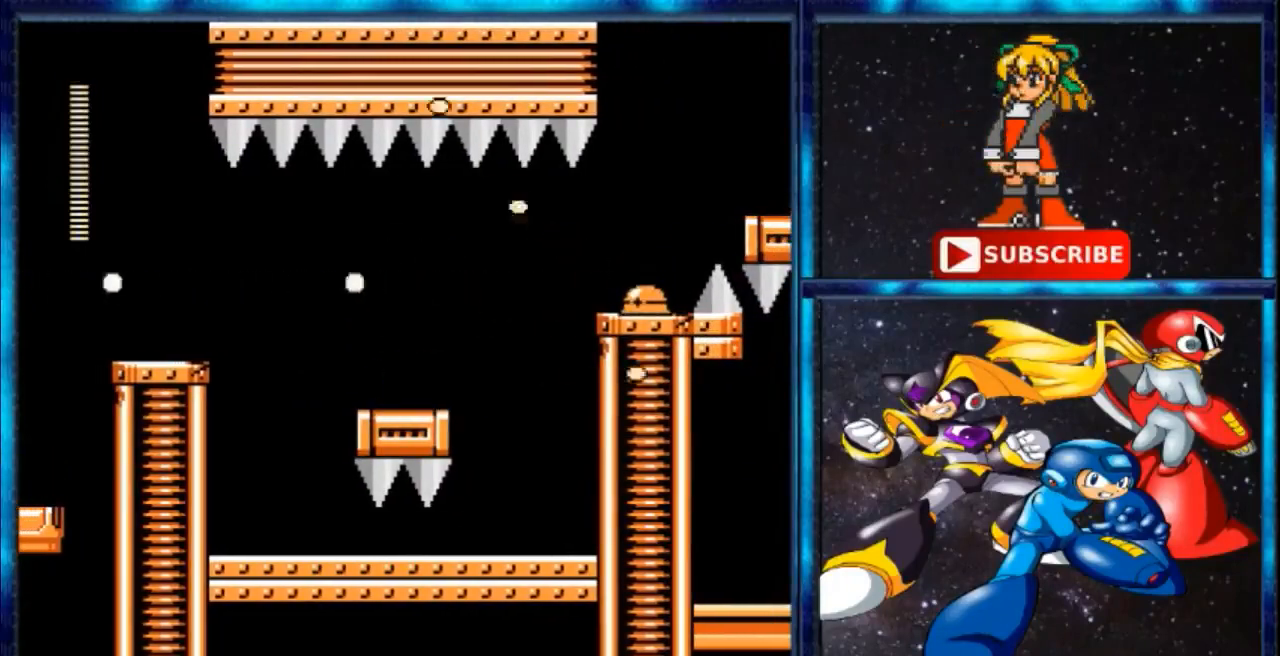
{"buttons": ["A"], "events": [[267, "B", "down"], [400, "A", "down"], [467, "B", "up"]]}
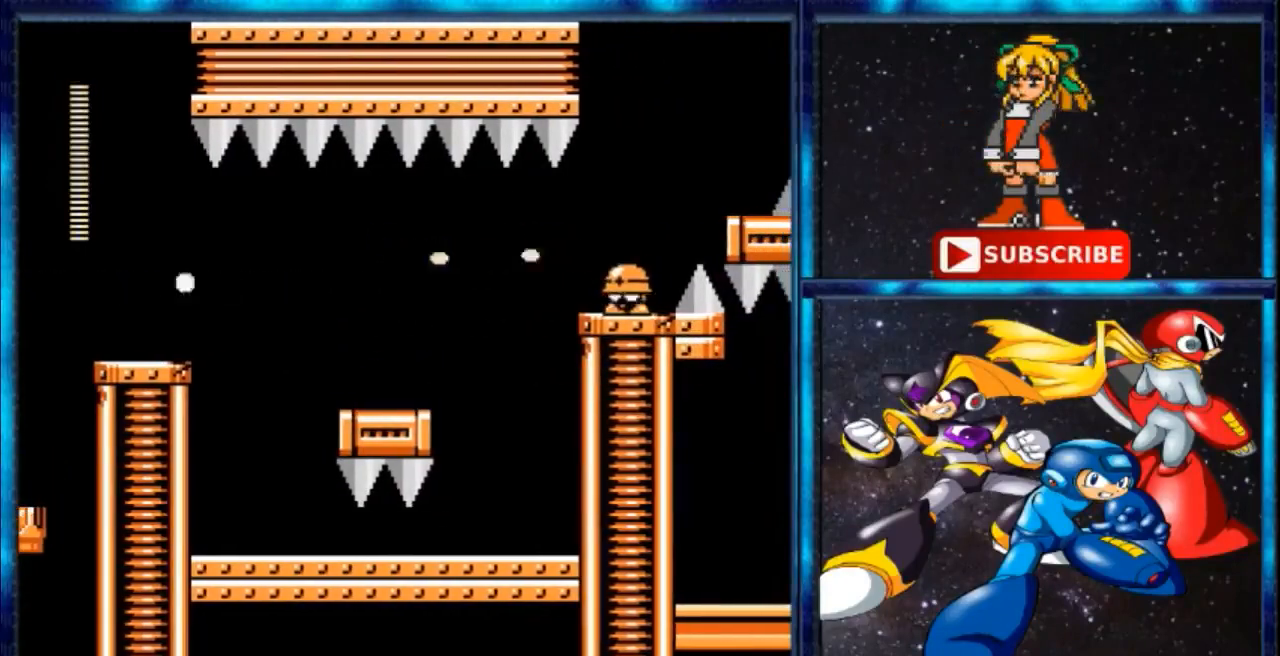
{"buttons": ["B"], "events": [[301, "A", "up"], [401, "B", "down"]]}
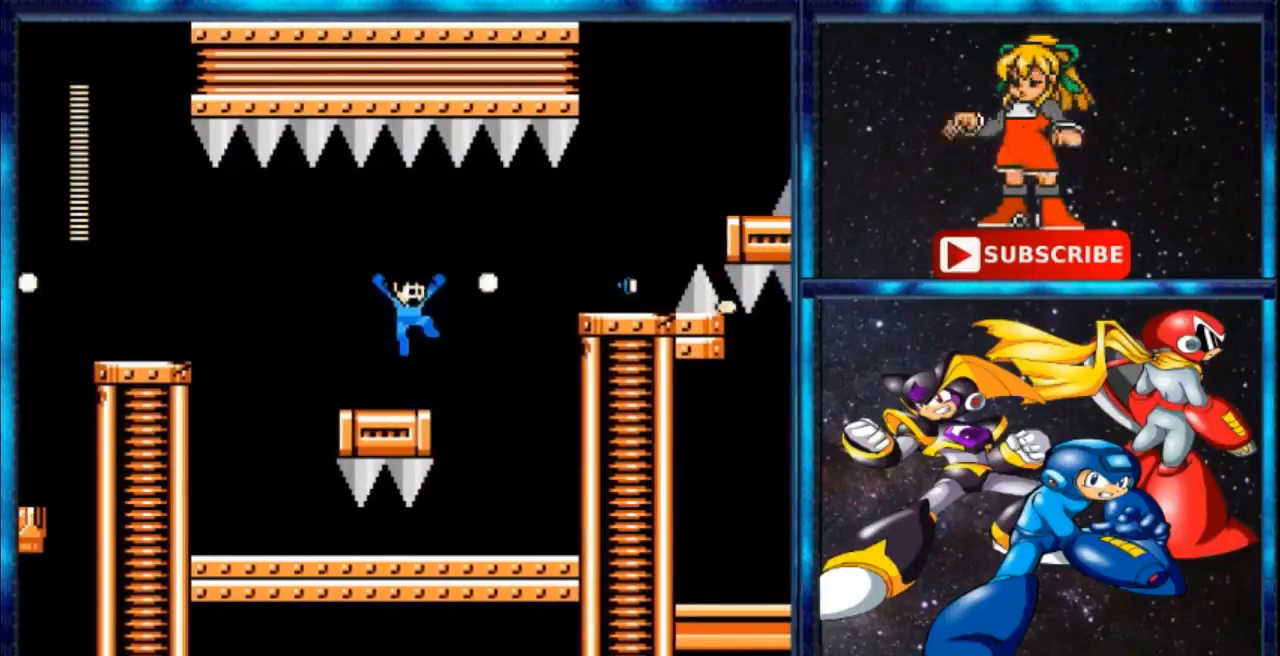
{"buttons": [], "events": [[100, "B", "up"], [434, "L1", "down"], [501, "L1", "up"]]}
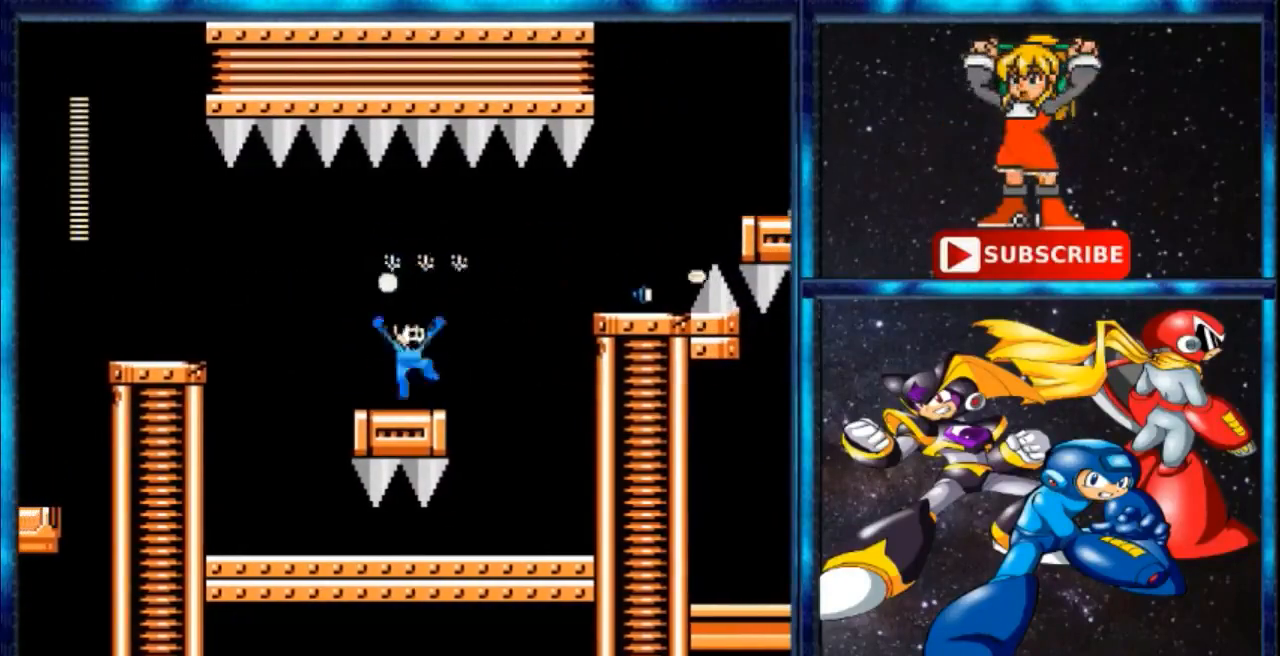
{"buttons": []}
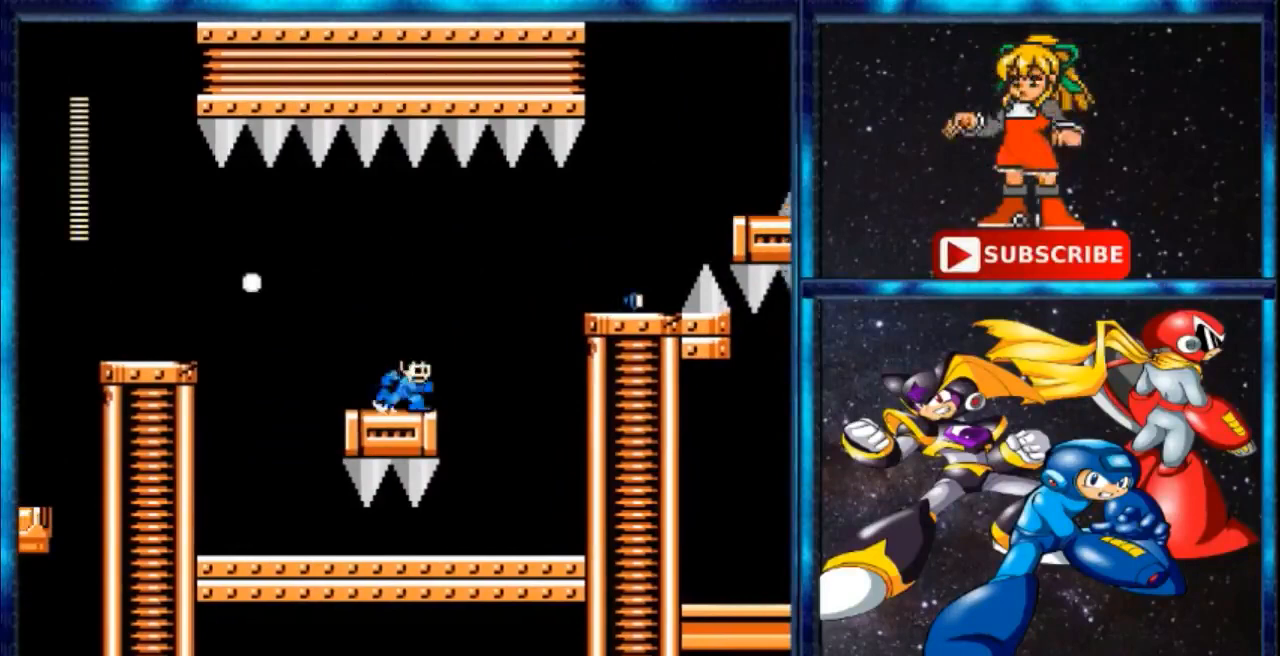
{"buttons": ["B"], "events": [[133, "B", "down"]]}
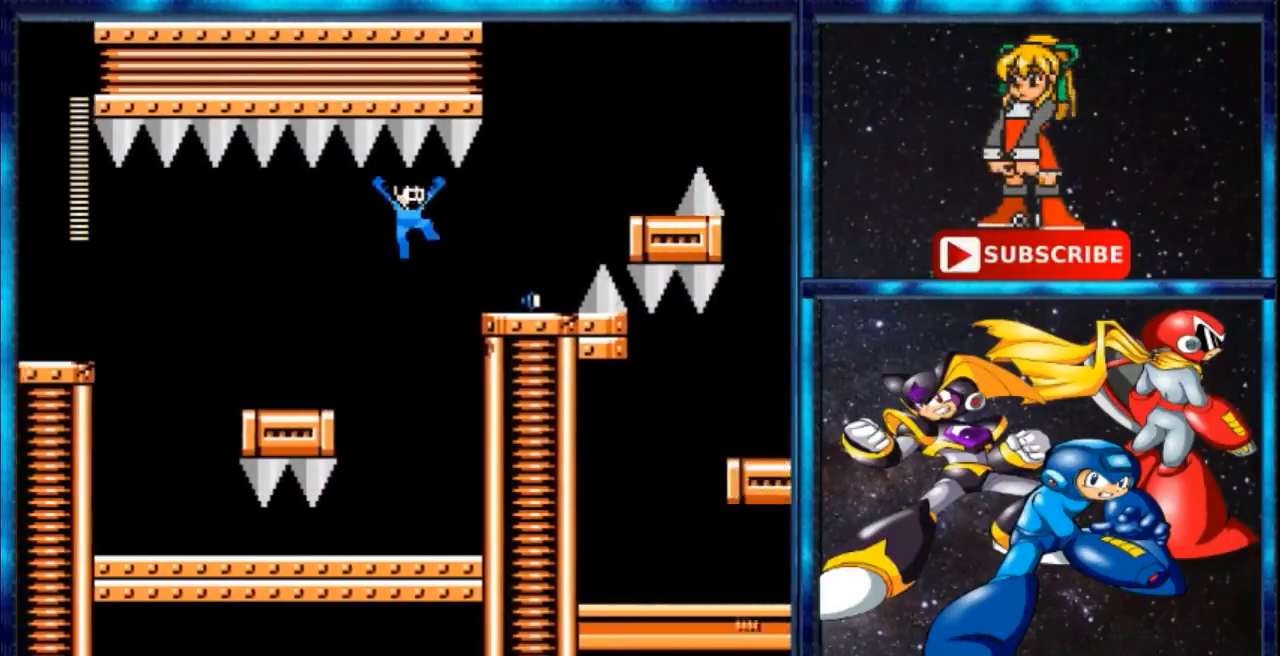
{"buttons": ["B"], "events": []}
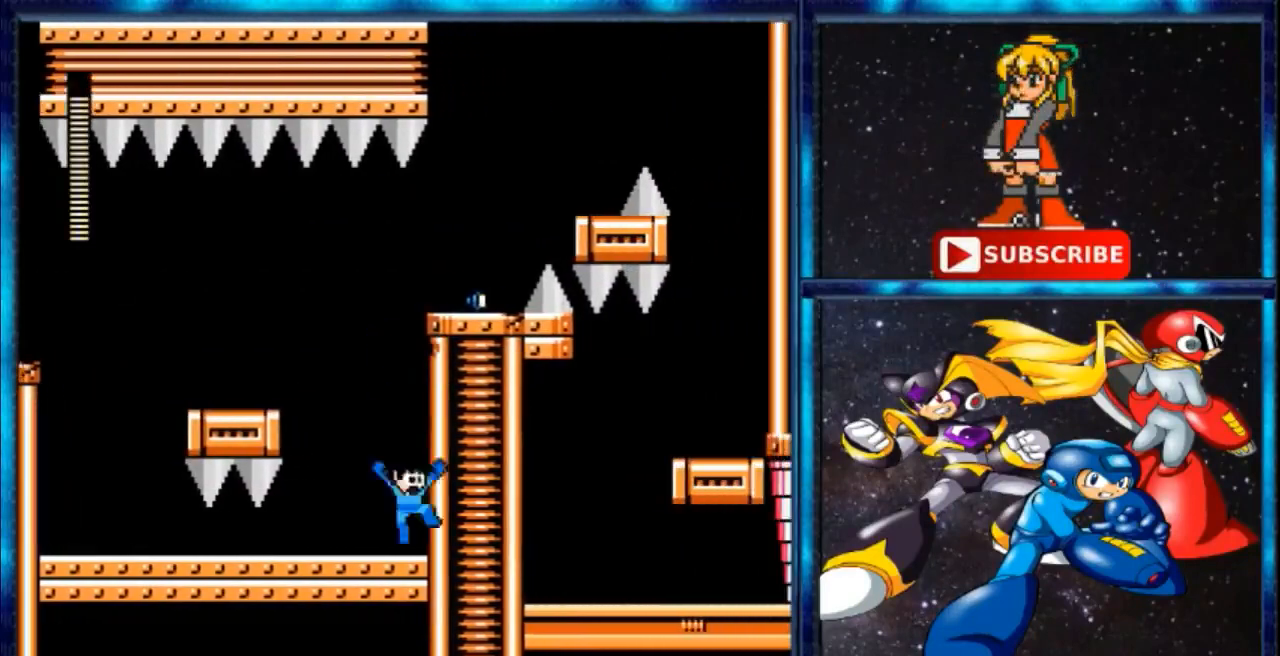
{"buttons": ["B"], "events": [[67, "B", "up"], [467, "B", "down"]]}
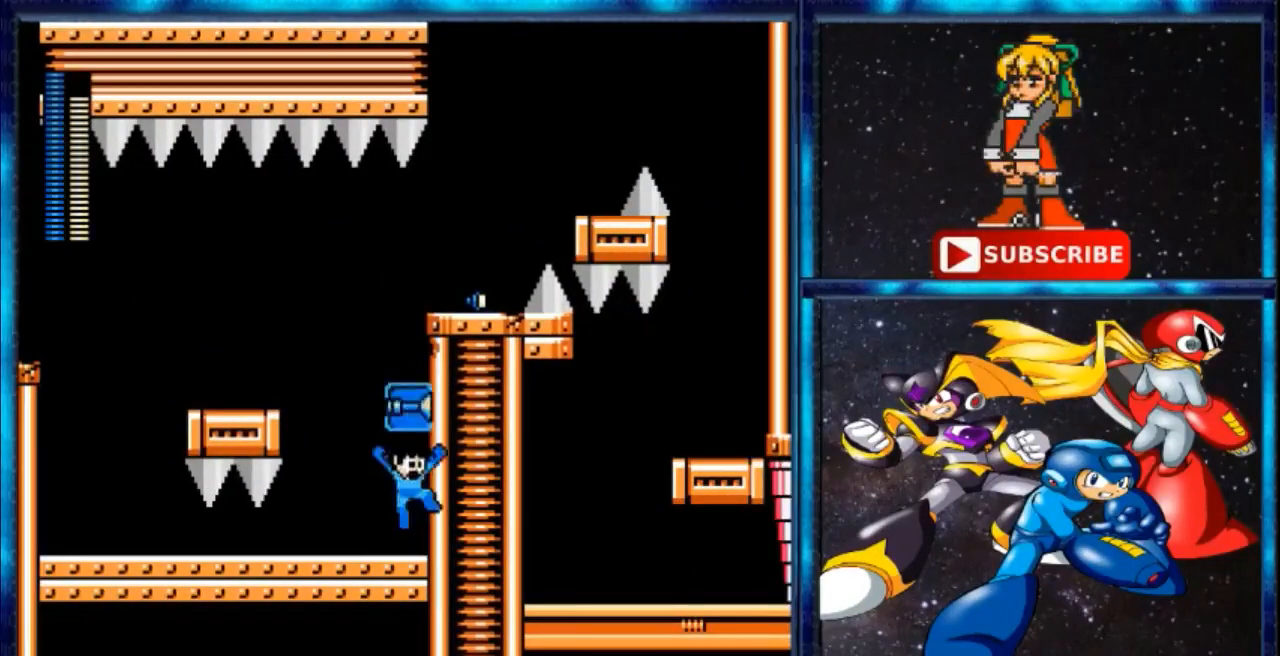
{"buttons": [], "events": [[100, "A", "down"], [367, "A", "up"], [367, "B", "up"]]}
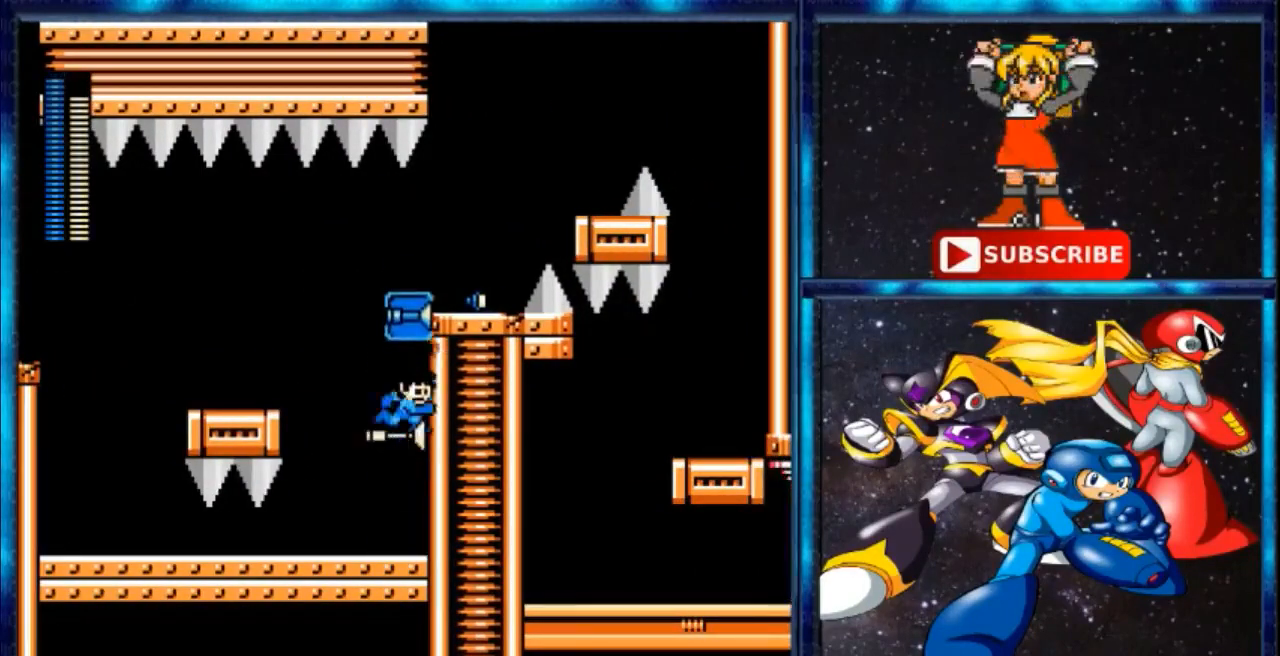
{"buttons": [], "events": [[166, "B", "down"], [433, "B", "up"]]}
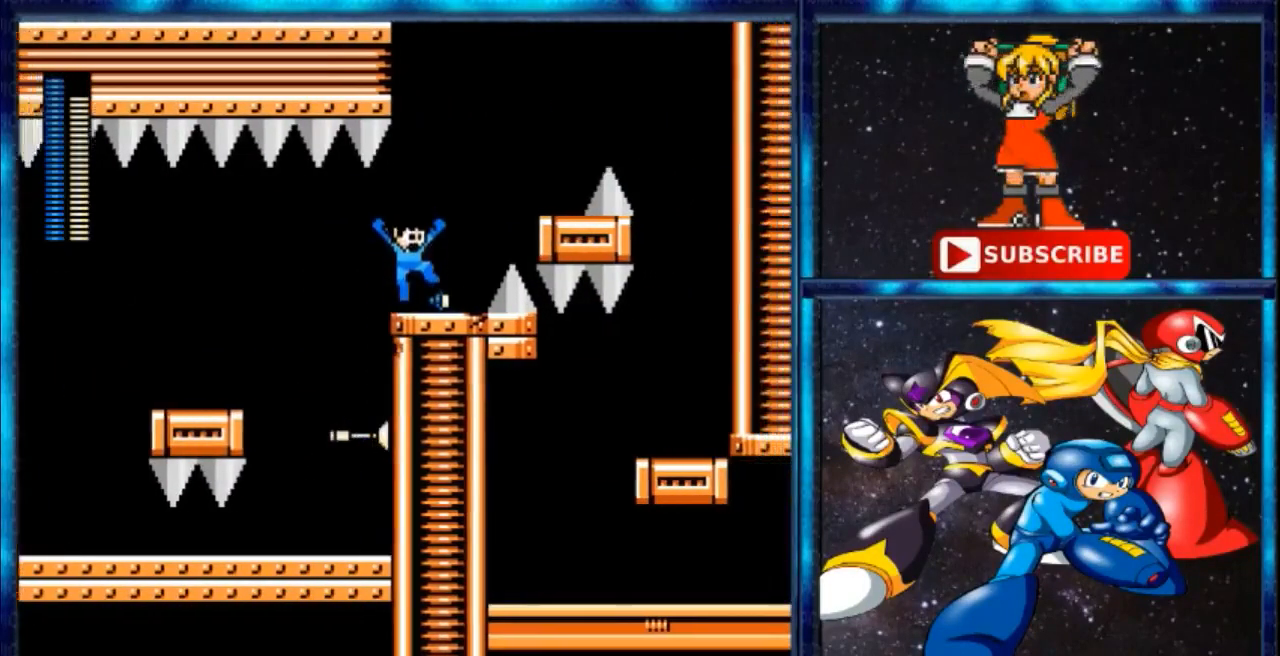
{"buttons": ["B"]}
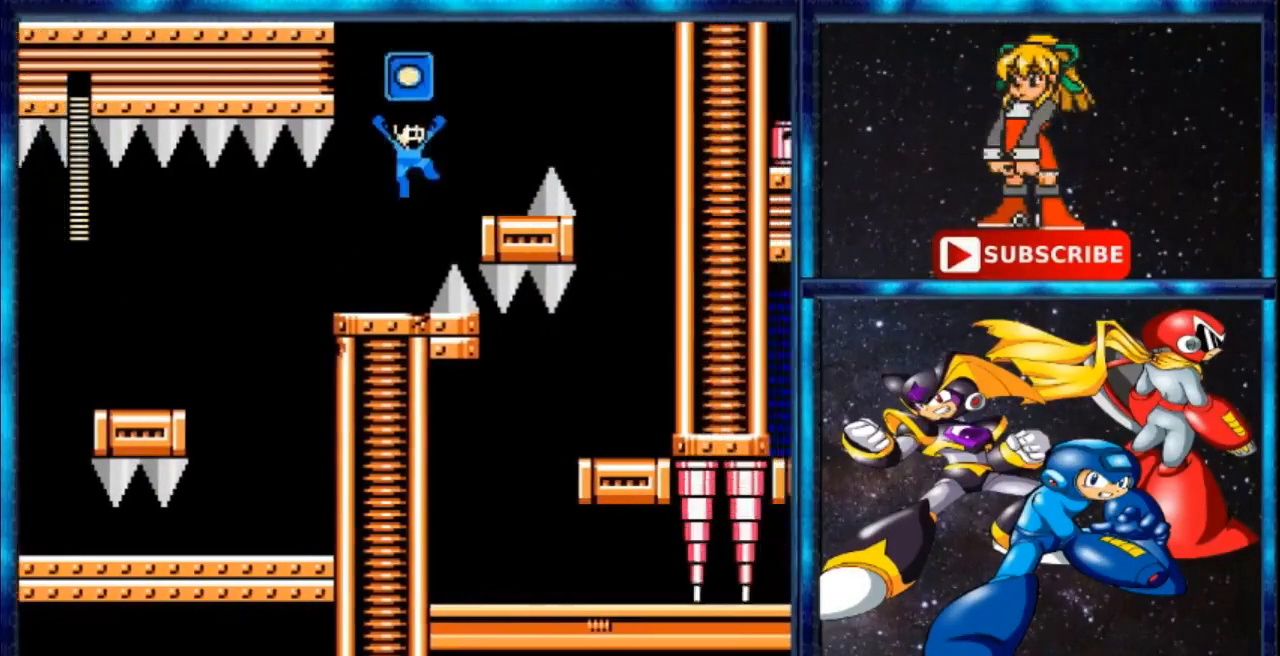
{"buttons": [], "events": [[333, "B", "up"]]}
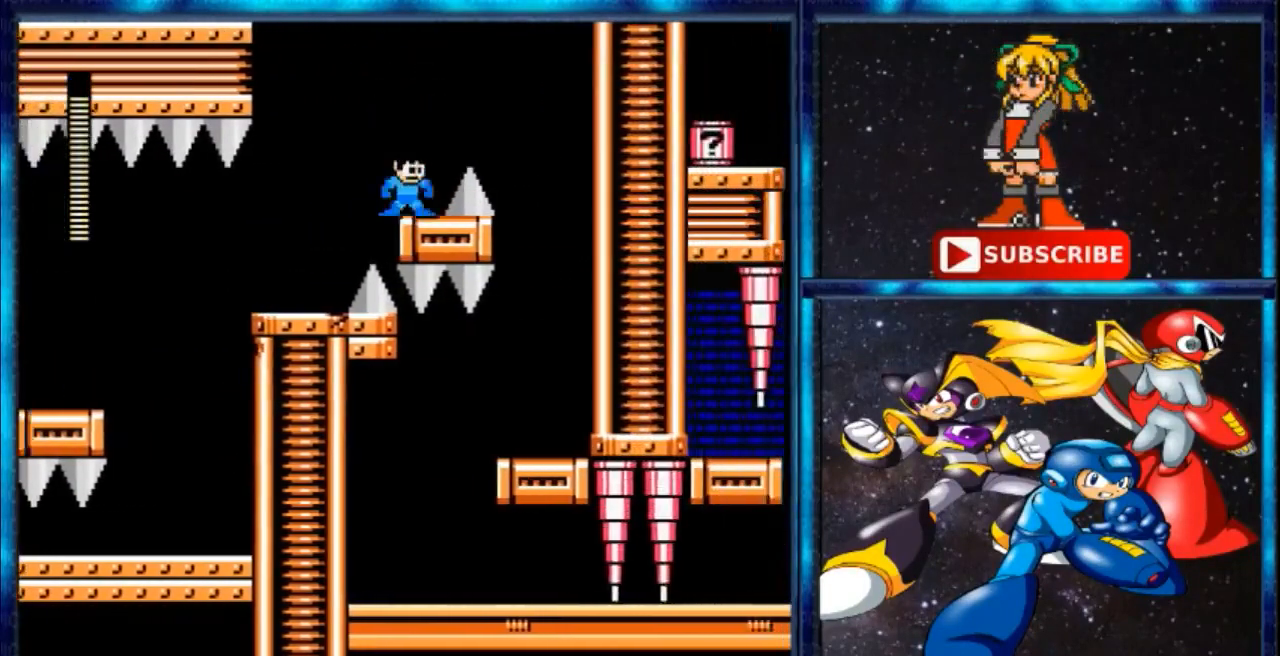
{"buttons": ["B"], "events": [[134, "B", "down"]]}
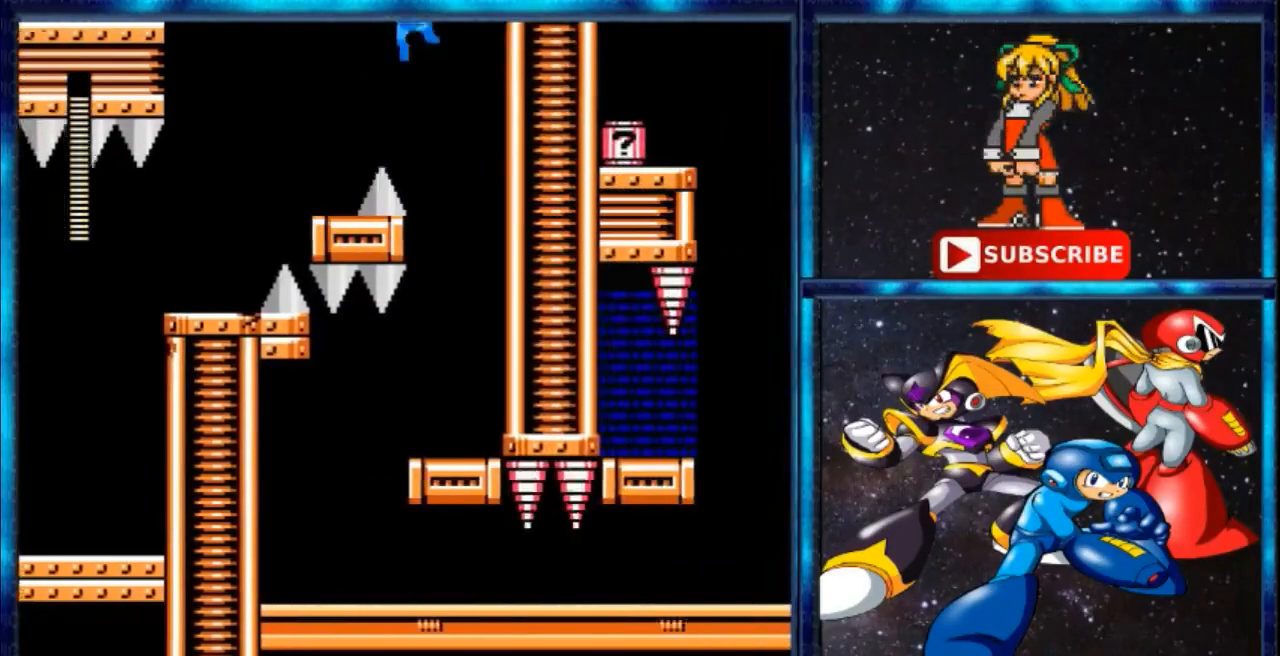
{"buttons": [], "events": [[233, "B", "up"]]}
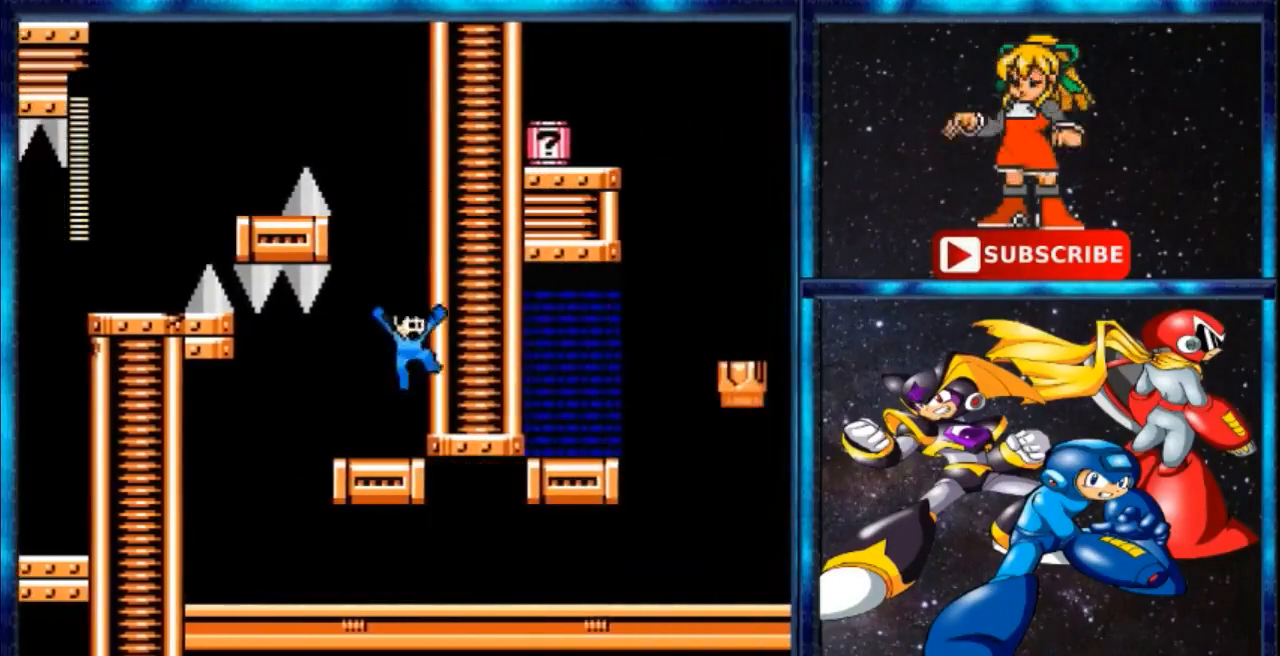
{"buttons": [], "events": [[100, "DPAD_LEFT", "down"], [167, "C", "down"], [467, "C", "up"], [501, "DPAD_LEFT", "up"]]}
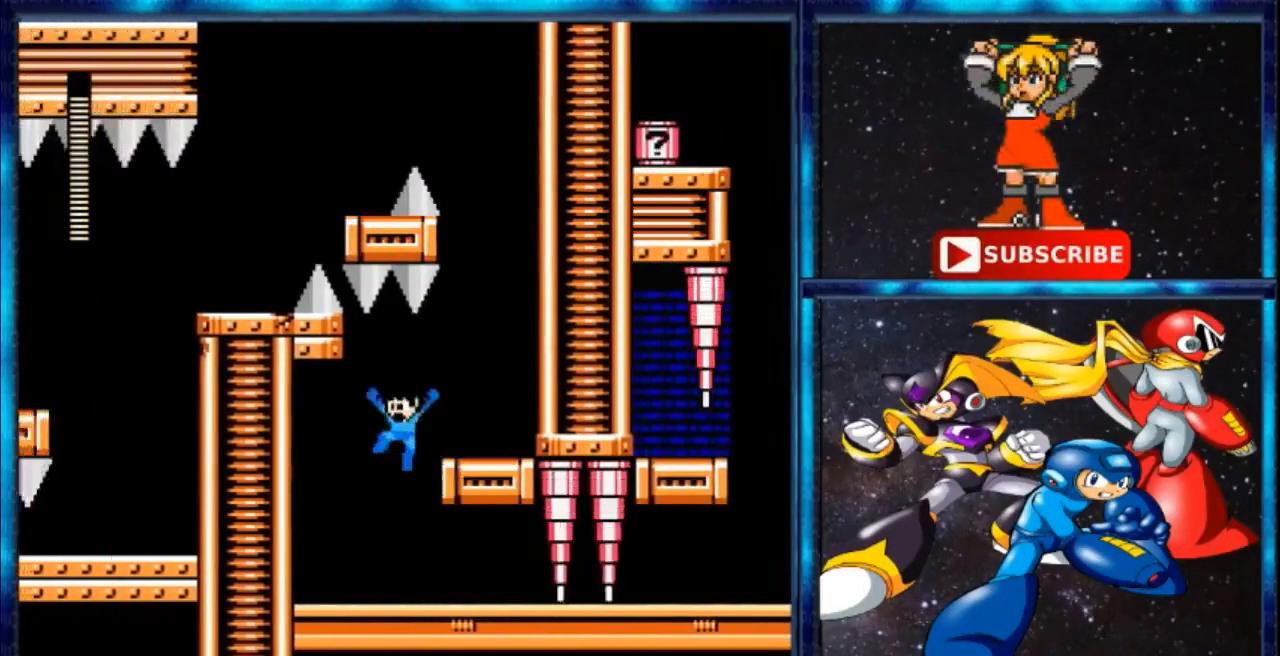
{"buttons": [], "events": []}
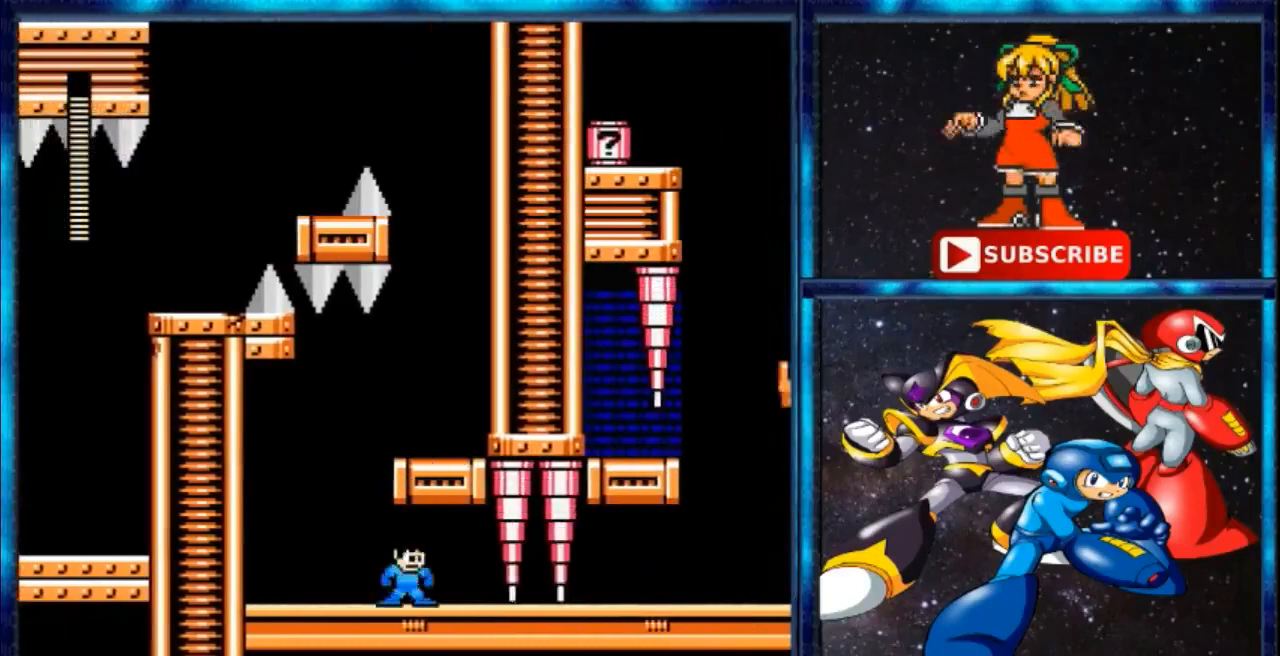
{"buttons": ["C"], "events": [[200, "C", "down"]]}
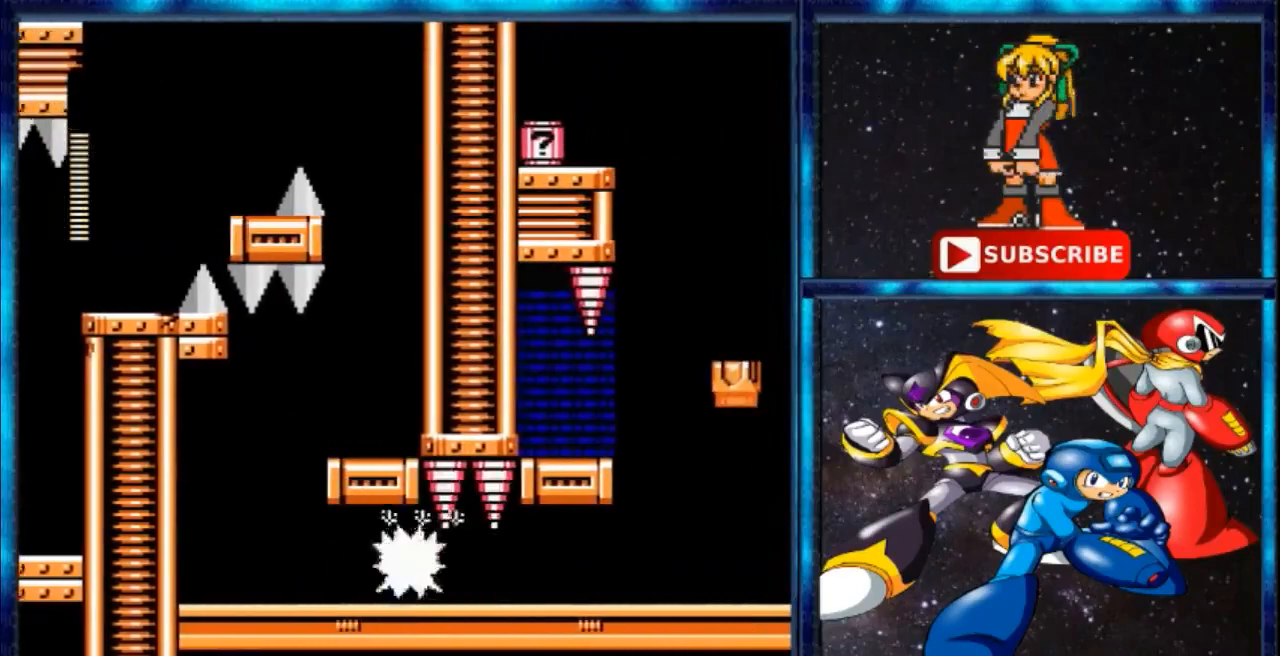
{"buttons": [], "events": [[200, "C", "up"], [333, "C", "down"], [467, "C", "up"]]}
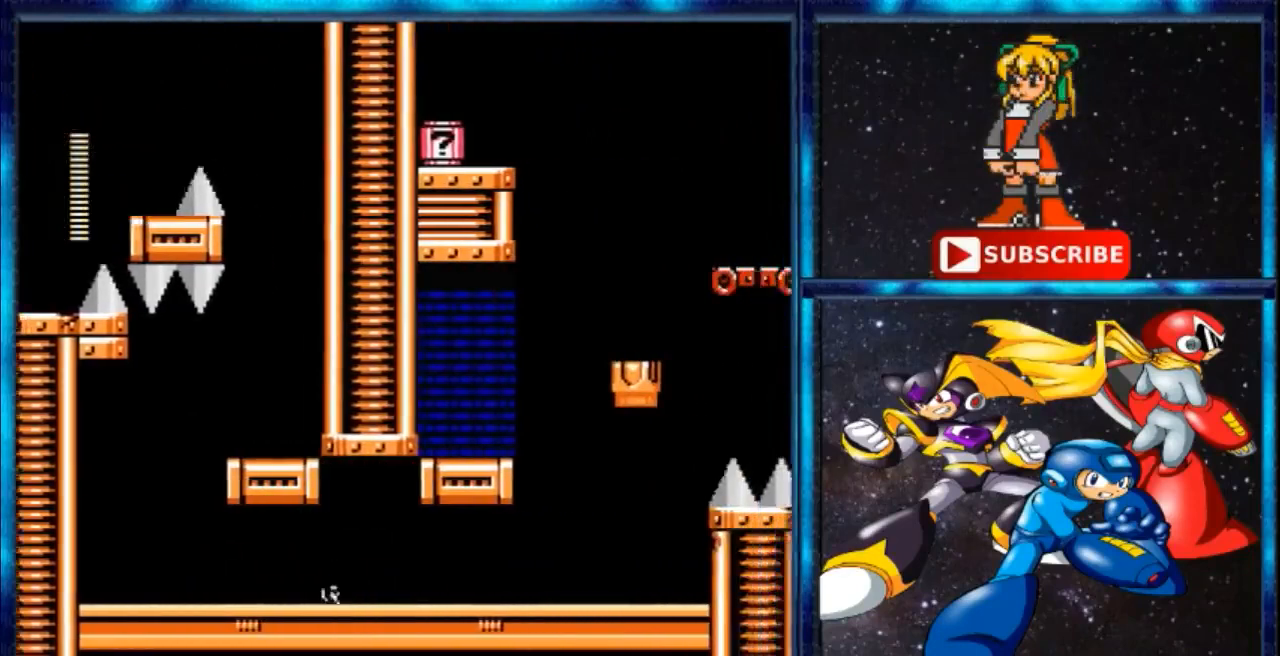
{"buttons": ["B"], "events": [[134, "C", "down"], [234, "C", "up"], [467, "B", "down"]]}
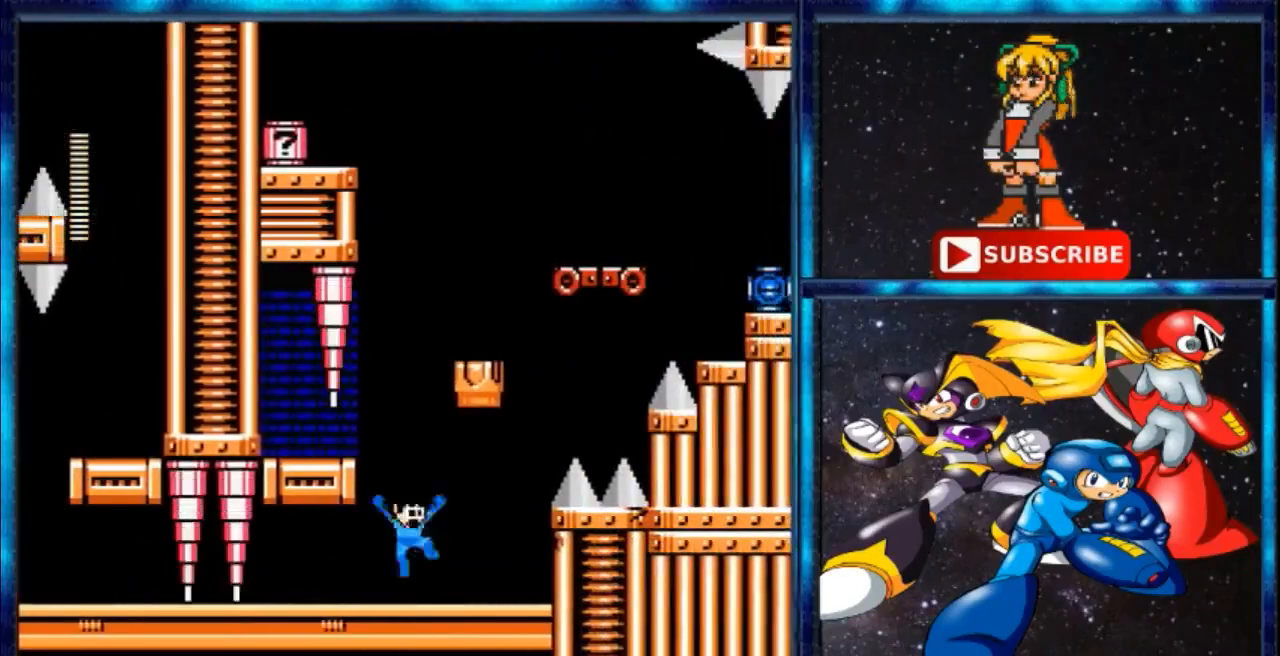
{"buttons": [], "events": [[166, "DPAD_LEFT", "down"], [233, "DPAD_LEFT", "up"], [367, "B", "up"]]}